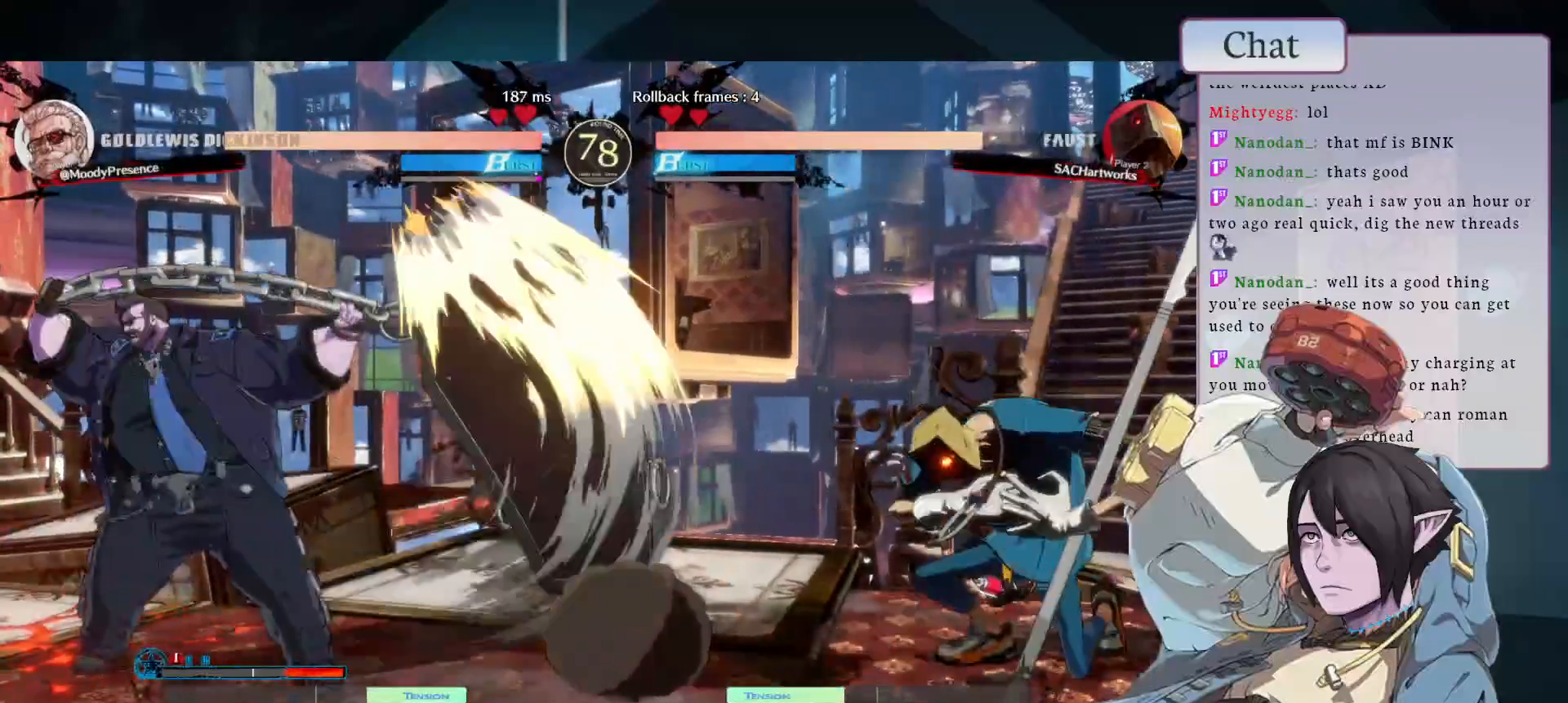
Gameplay with a controller (arcade stick); each line is a JSON object with the inputs held at the frame after it. "events" lists button and stick changes between this image and that frame as [ms after this image, input, new state], when the widget could be followed in between. Not read: L3 R3.
{"buttons": [], "left_stick": "left", "events": [[33, "left_stick", "center"], [200, "left_stick", "right"], [383, "left_stick", "left"]]}
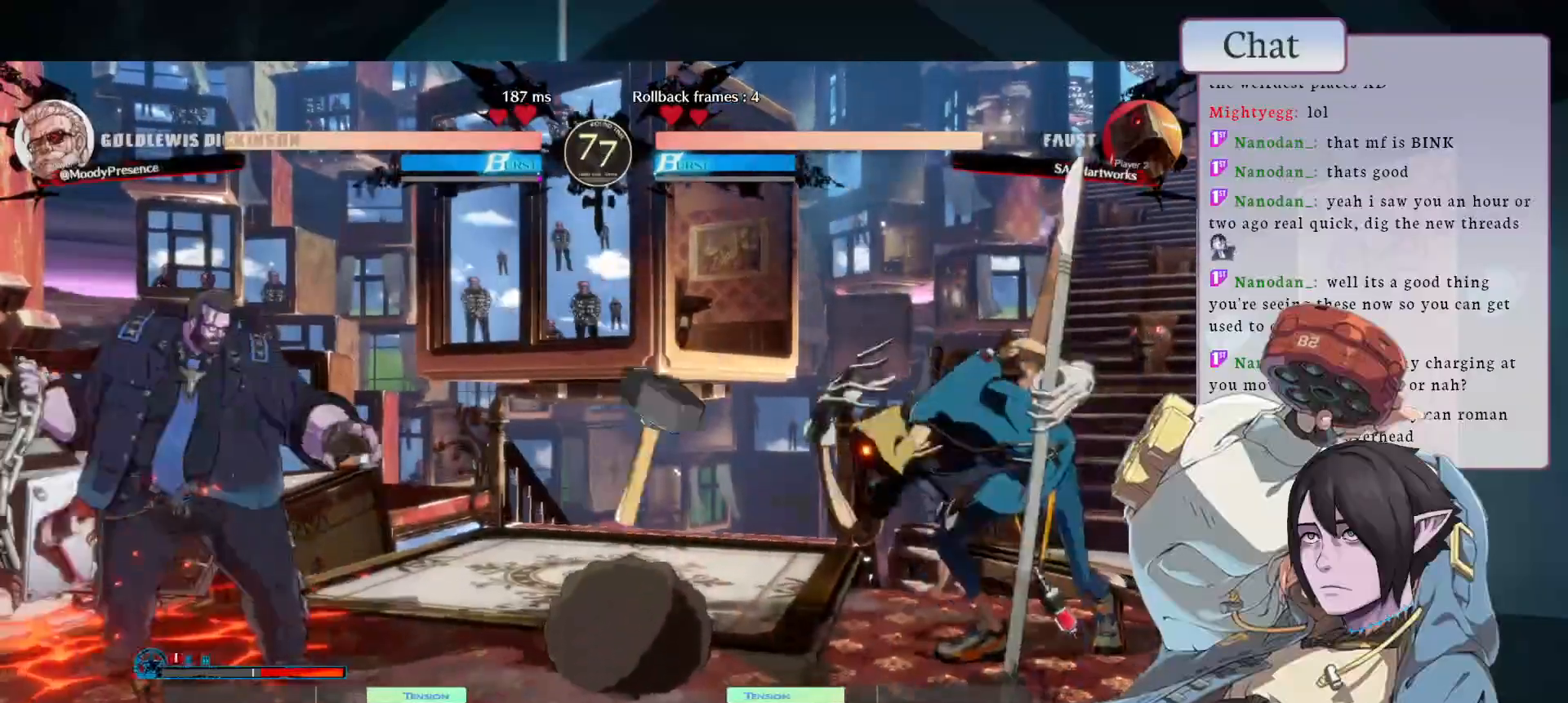
{"buttons": [], "left_stick": "down", "events": [[33, "CIRCLE", "down"], [250, "CIRCLE", "up"], [467, "left_stick", "down"]]}
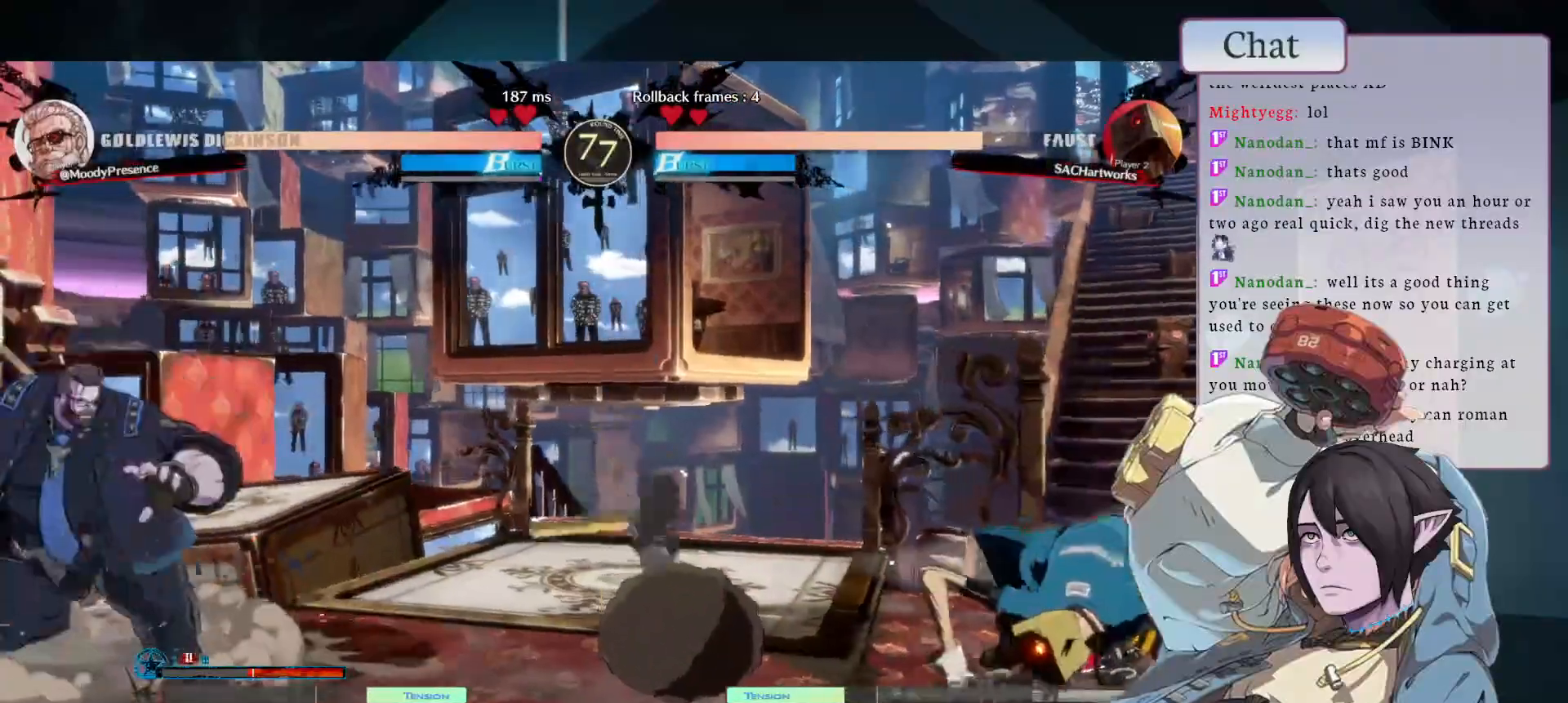
{"buttons": [], "left_stick": "center", "events": [[50, "TRIANGLE", "down"], [50, "left_stick", "right"], [150, "TRIANGLE", "up"], [200, "left_stick", "center"]]}
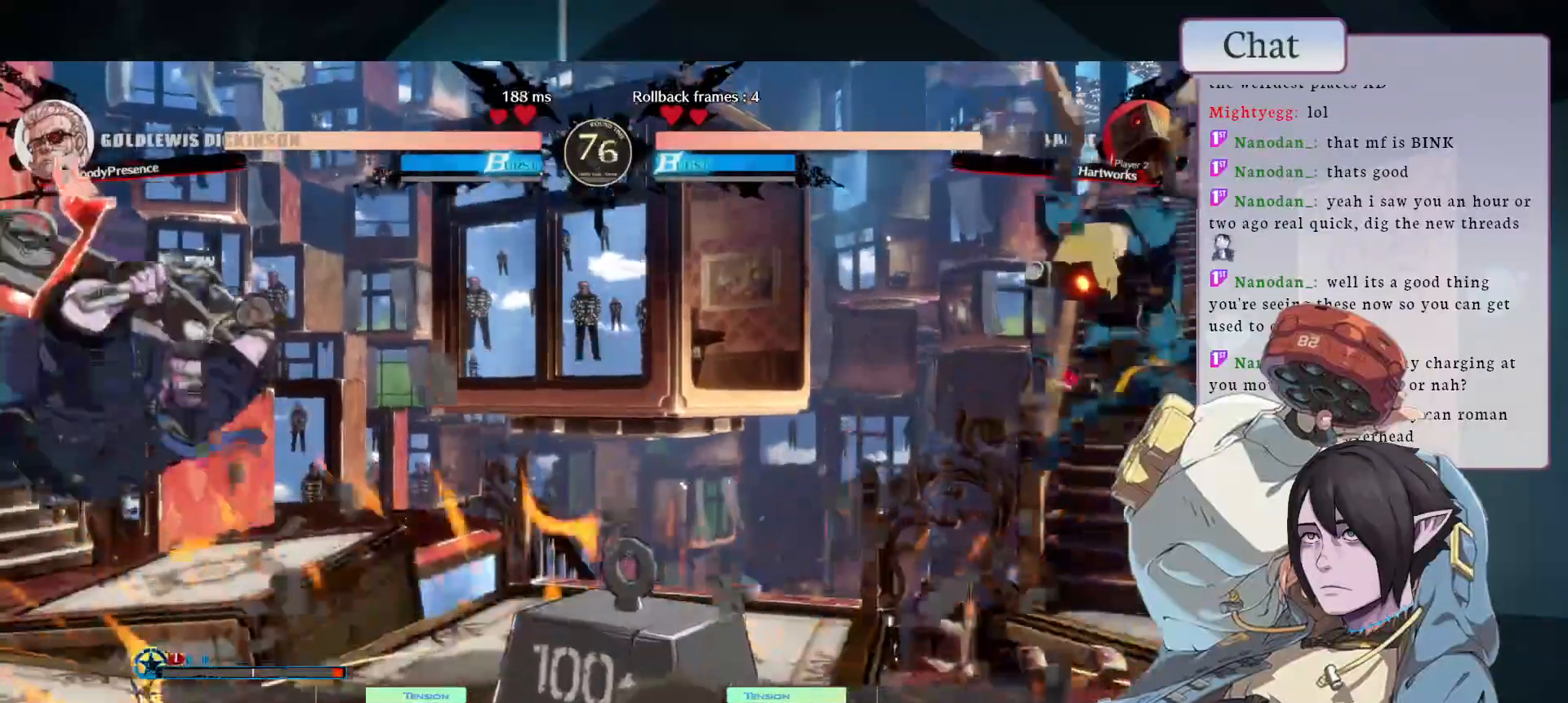
{"buttons": [], "left_stick": "down", "events": [[283, "left_stick", "left"], [317, "CIRCLE", "down"], [450, "CIRCLE", "up"], [500, "left_stick", "down"]]}
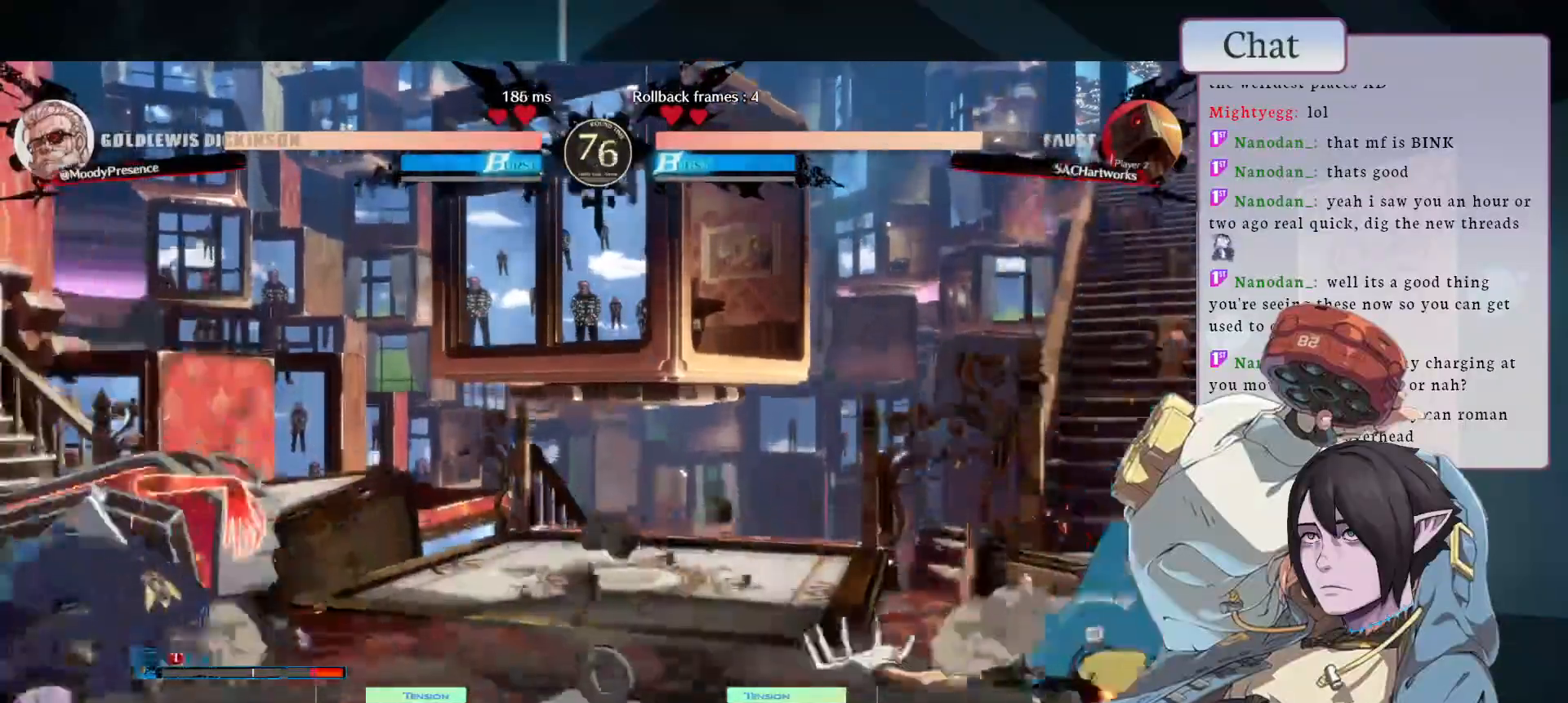
{"buttons": [], "left_stick": "right", "events": [[17, "CIRCLE", "down"], [17, "left_stick", "down-right"], [133, "CIRCLE", "up"], [233, "left_stick", "right"], [383, "CIRCLE", "down"], [467, "CIRCLE", "up"]]}
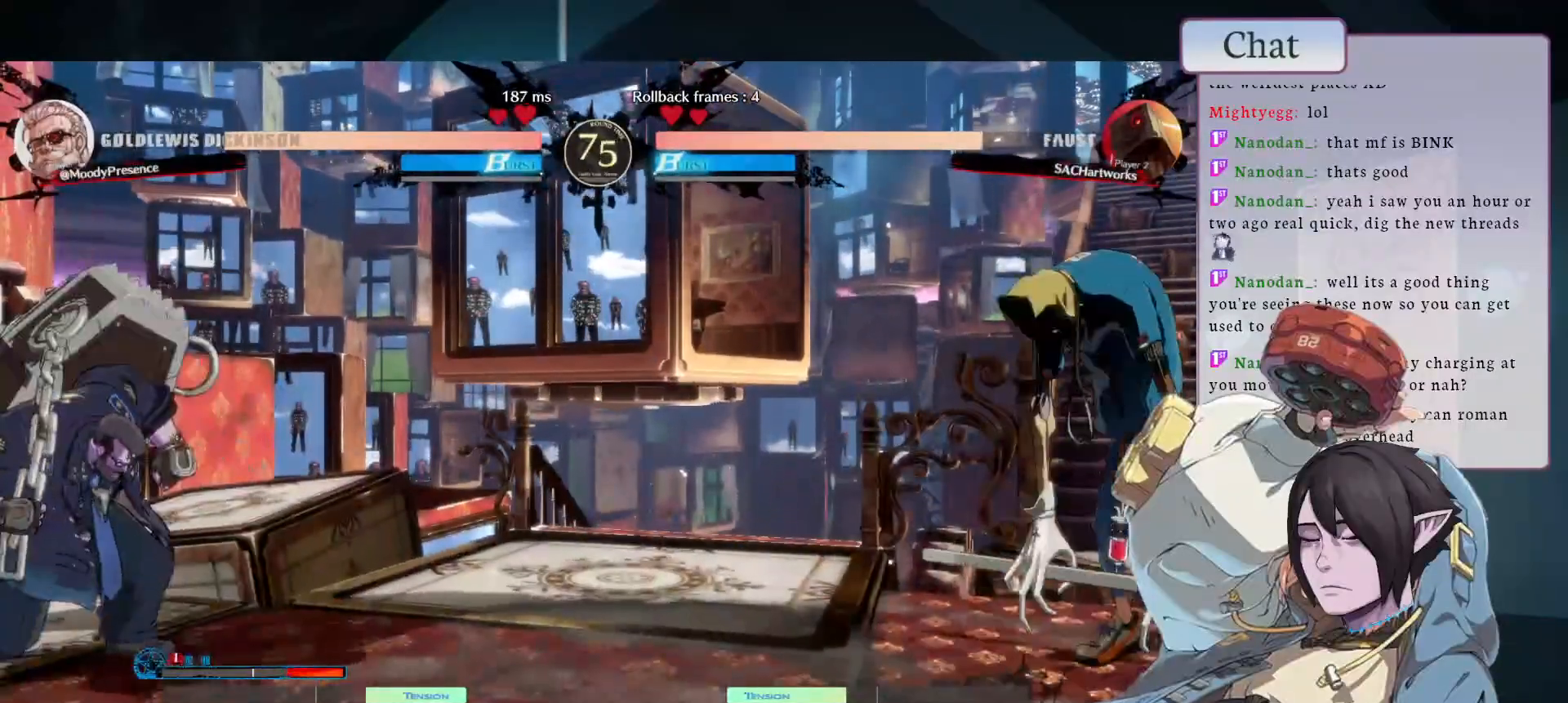
{"buttons": ["CIRCLE"], "left_stick": "right", "events": [[33, "CIRCLE", "down"], [117, "CIRCLE", "up"], [183, "CIRCLE", "down"]]}
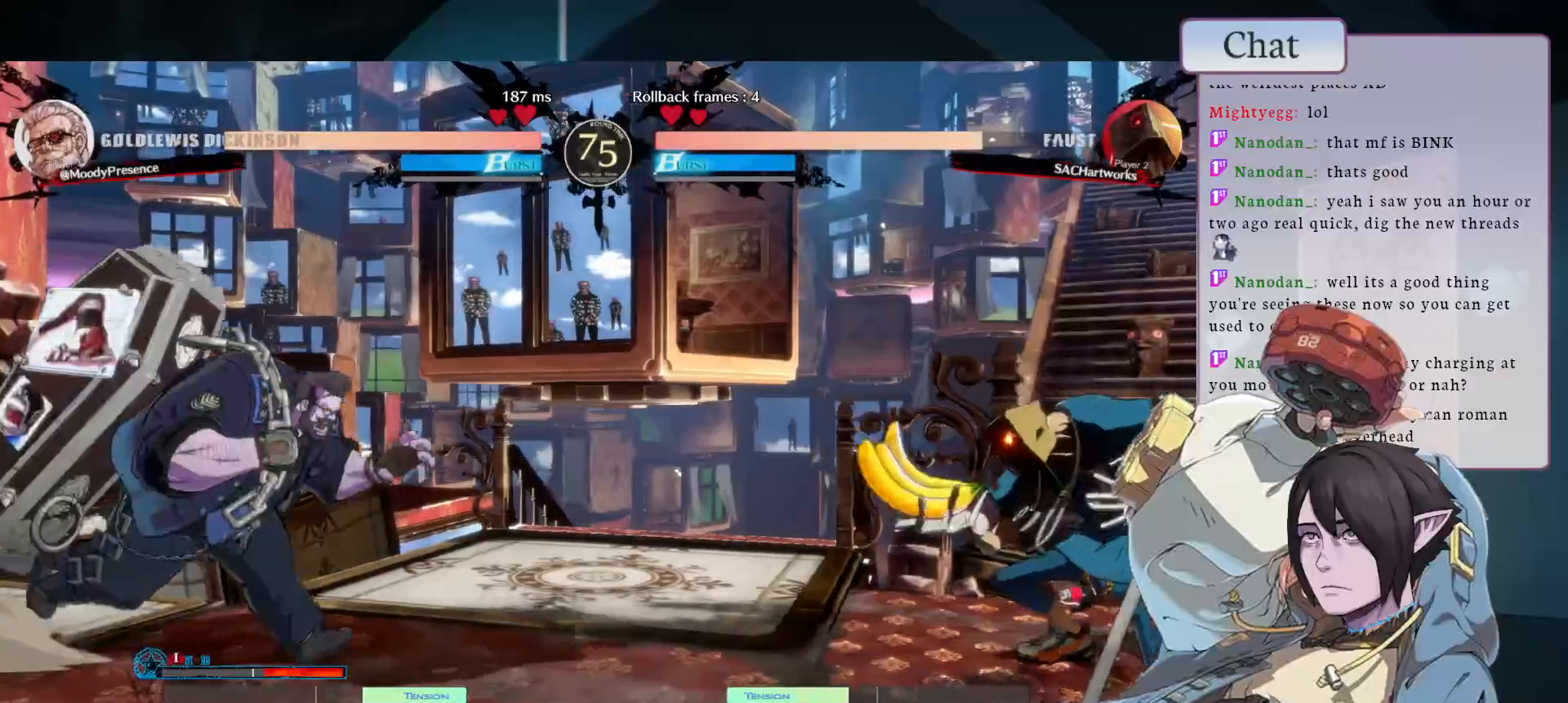
{"buttons": ["CIRCLE"], "left_stick": "up-right", "events": [[483, "left_stick", "up-right"]]}
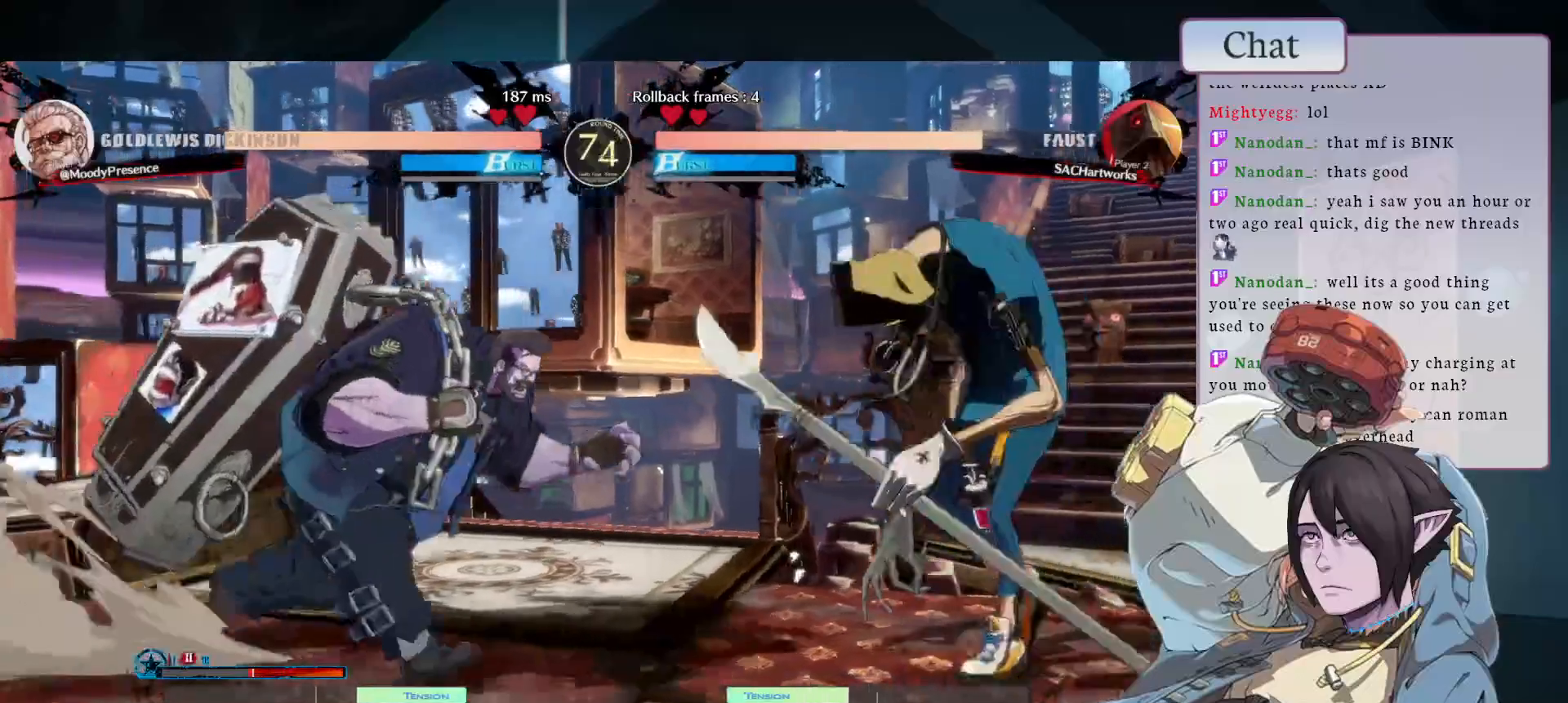
{"buttons": ["TRIANGLE"], "left_stick": "center"}
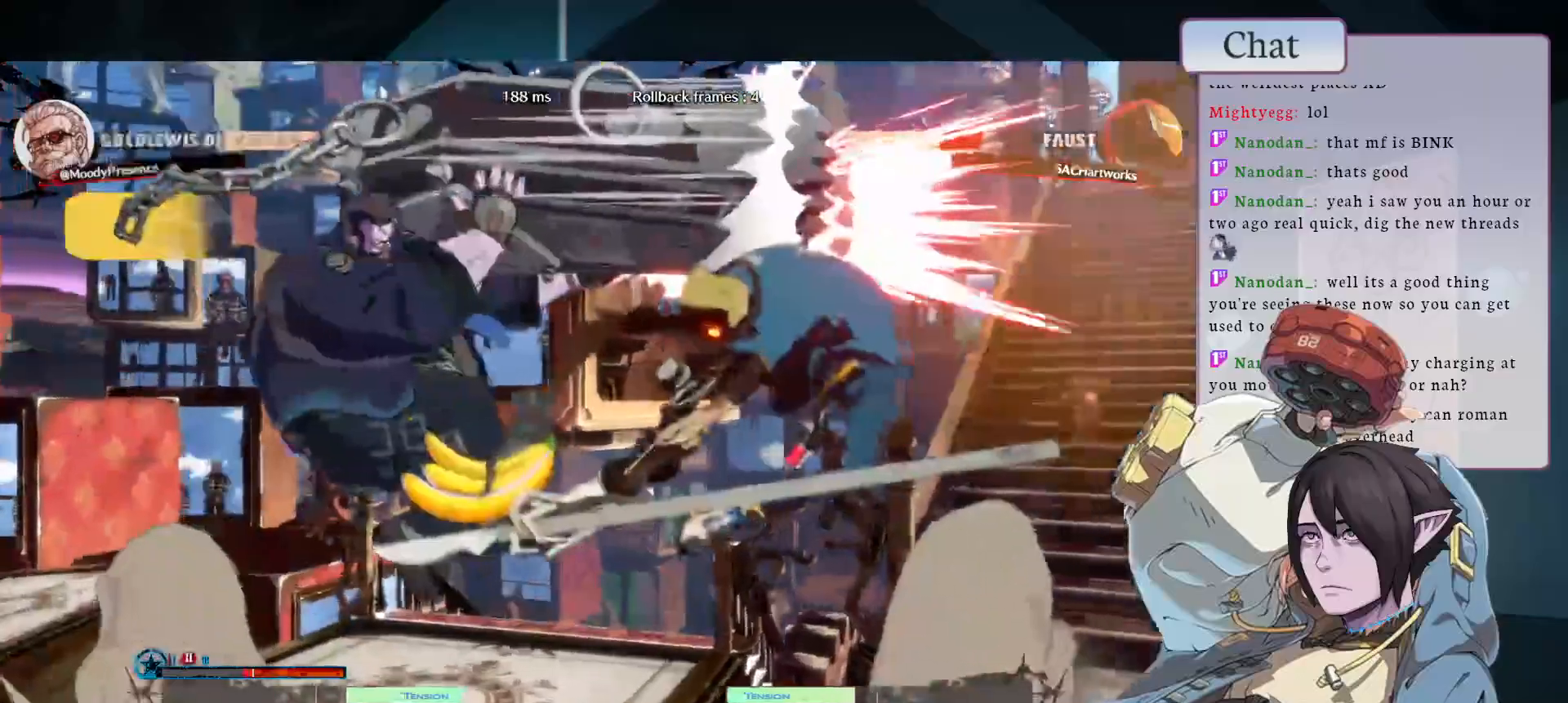
{"buttons": [], "left_stick": "right", "events": [[83, "TRIANGLE", "up"], [83, "left_stick", "right"]]}
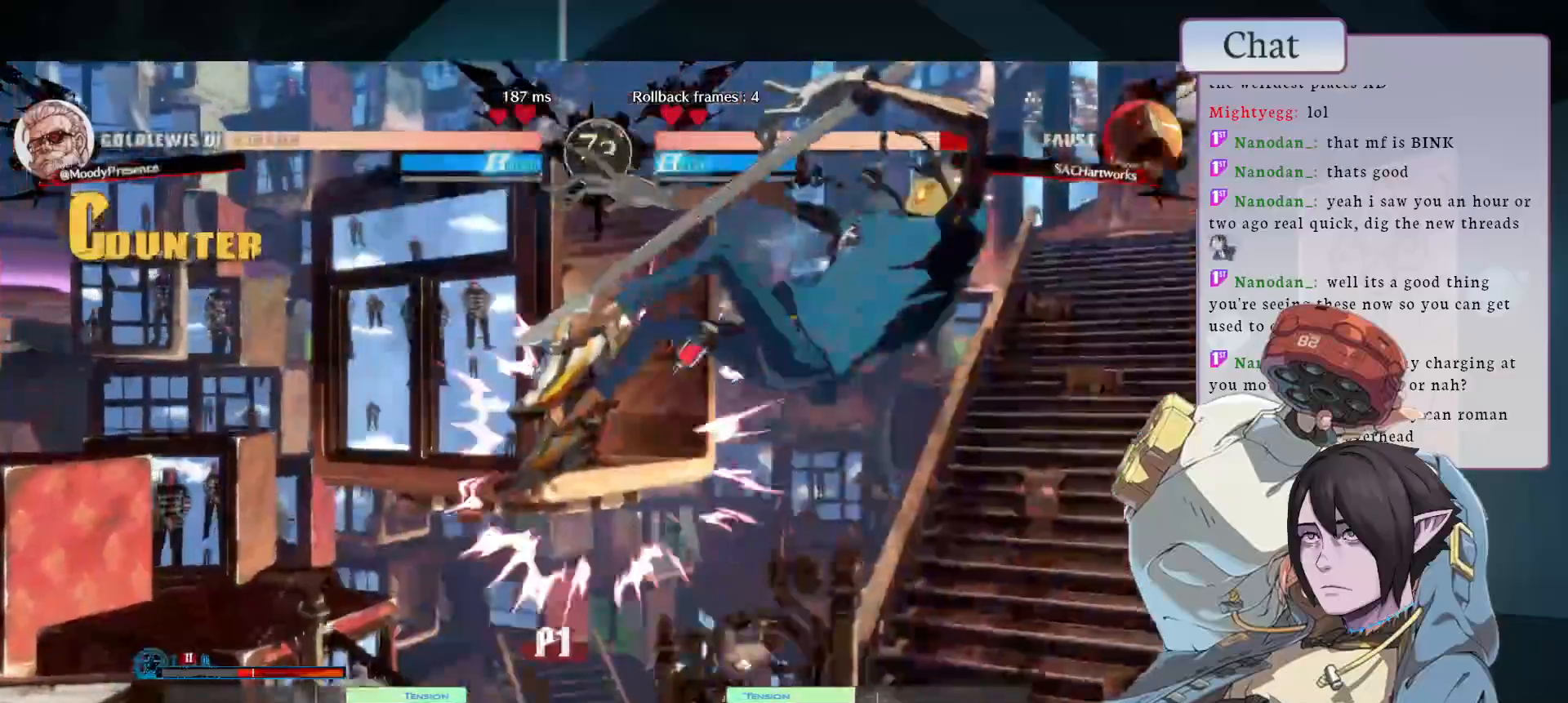
{"buttons": ["R1"], "left_stick": "down-left", "events": [[117, "CIRCLE", "down"], [367, "TRIANGLE", "down"], [383, "left_stick", "center"], [433, "CIRCLE", "up"], [467, "left_stick", "down-left"], [483, "R1", "down"], [500, "TRIANGLE", "up"]]}
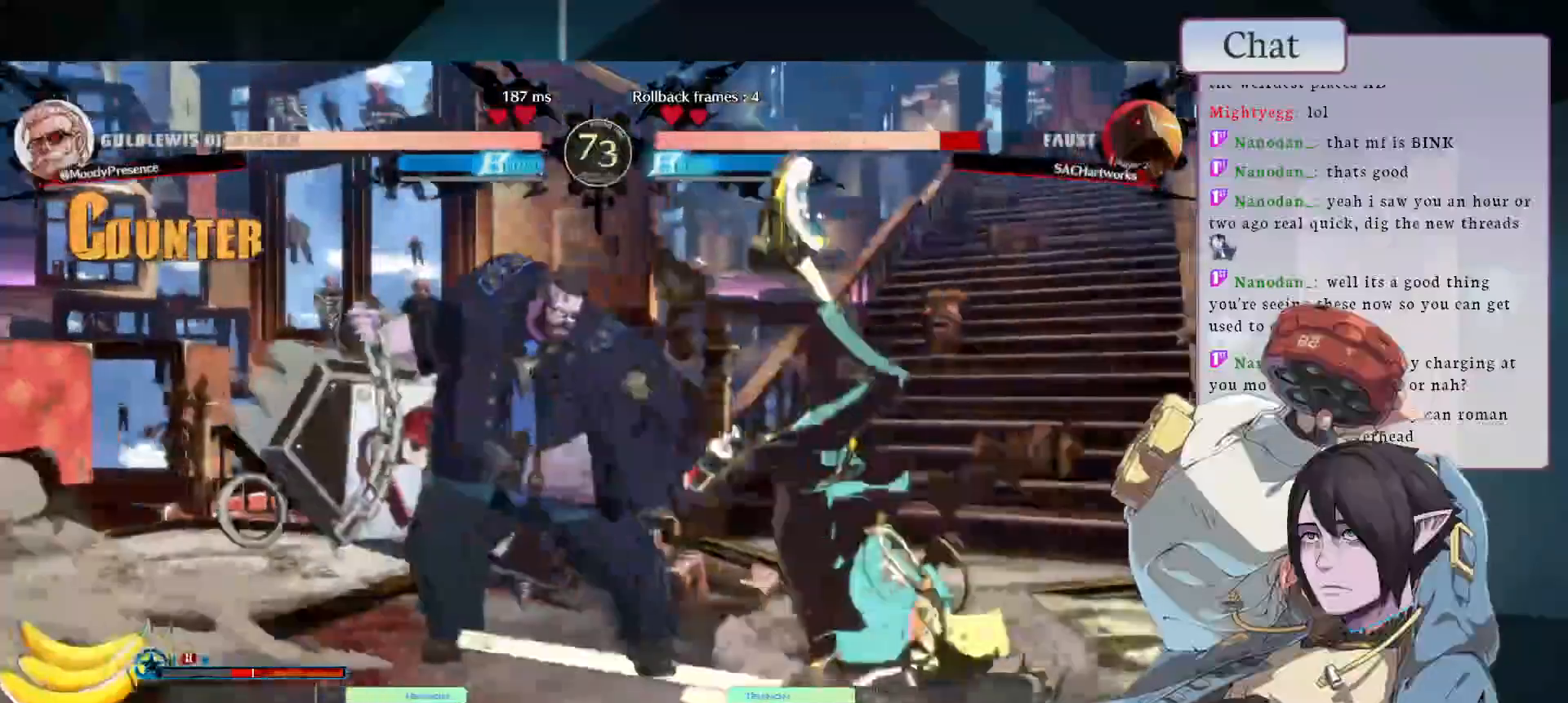
{"buttons": ["CIRCLE"], "left_stick": "right"}
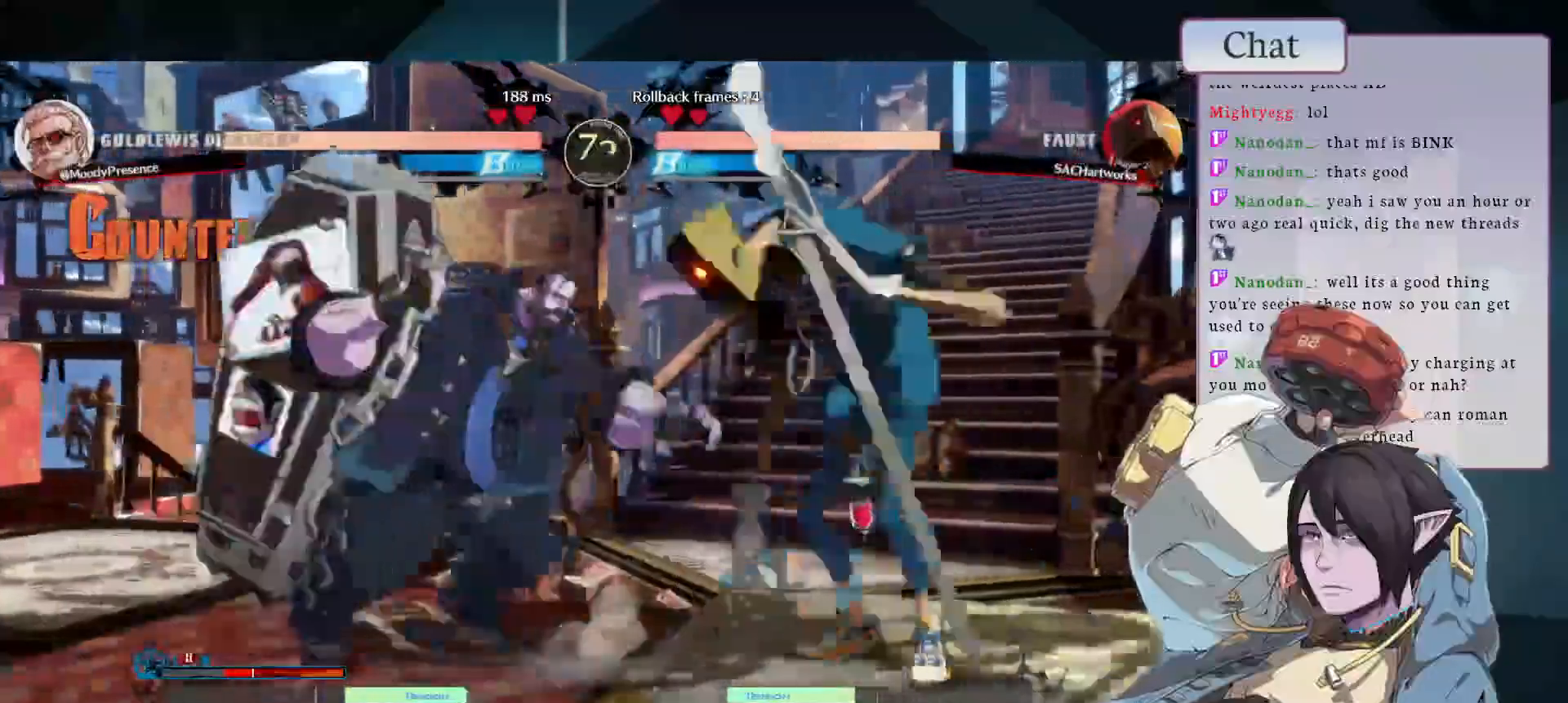
{"buttons": [], "left_stick": "down-left", "events": [[33, "CIRCLE", "up"], [33, "left_stick", "up"], [117, "L1", "down"], [133, "left_stick", "center"], [300, "L1", "up"], [417, "left_stick", "down-left"]]}
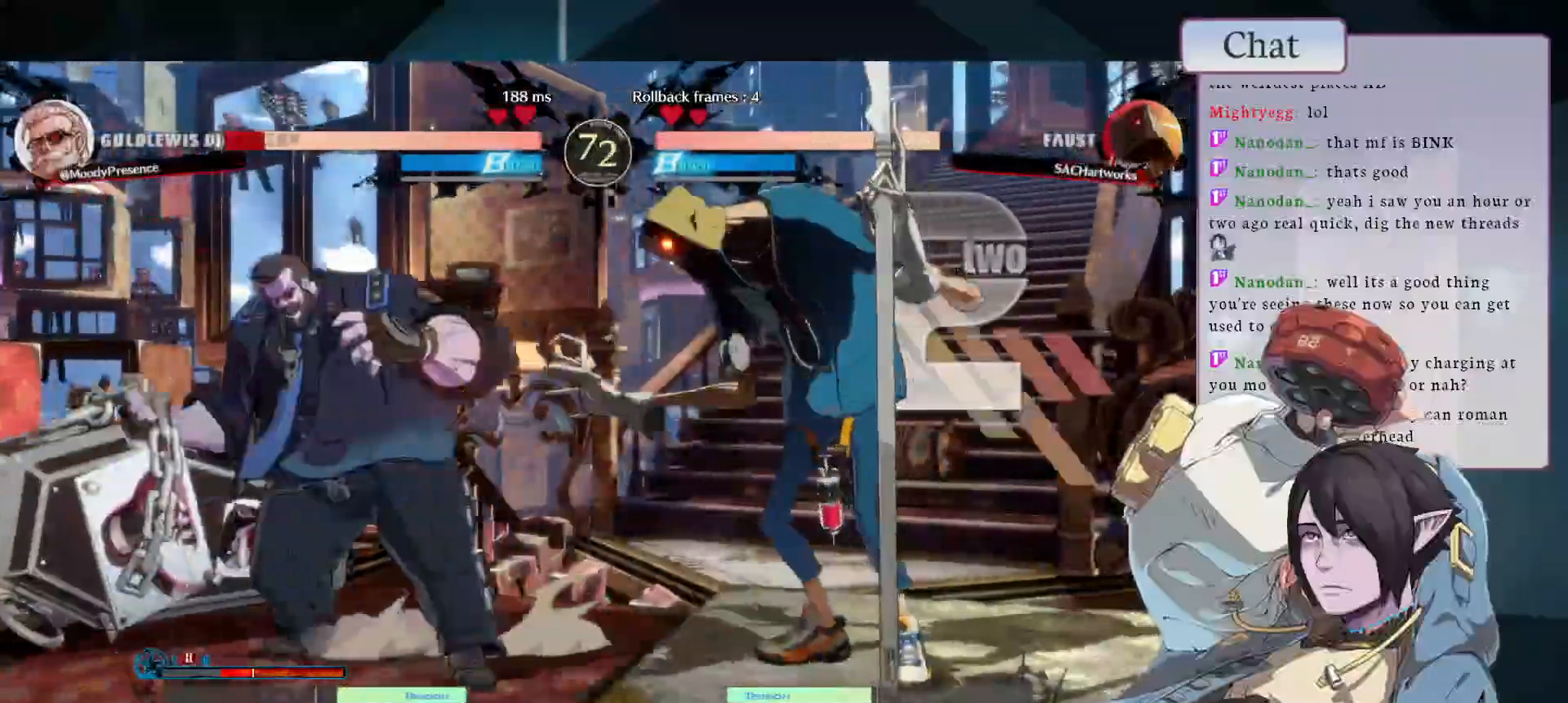
{"buttons": [], "left_stick": "down-left", "events": []}
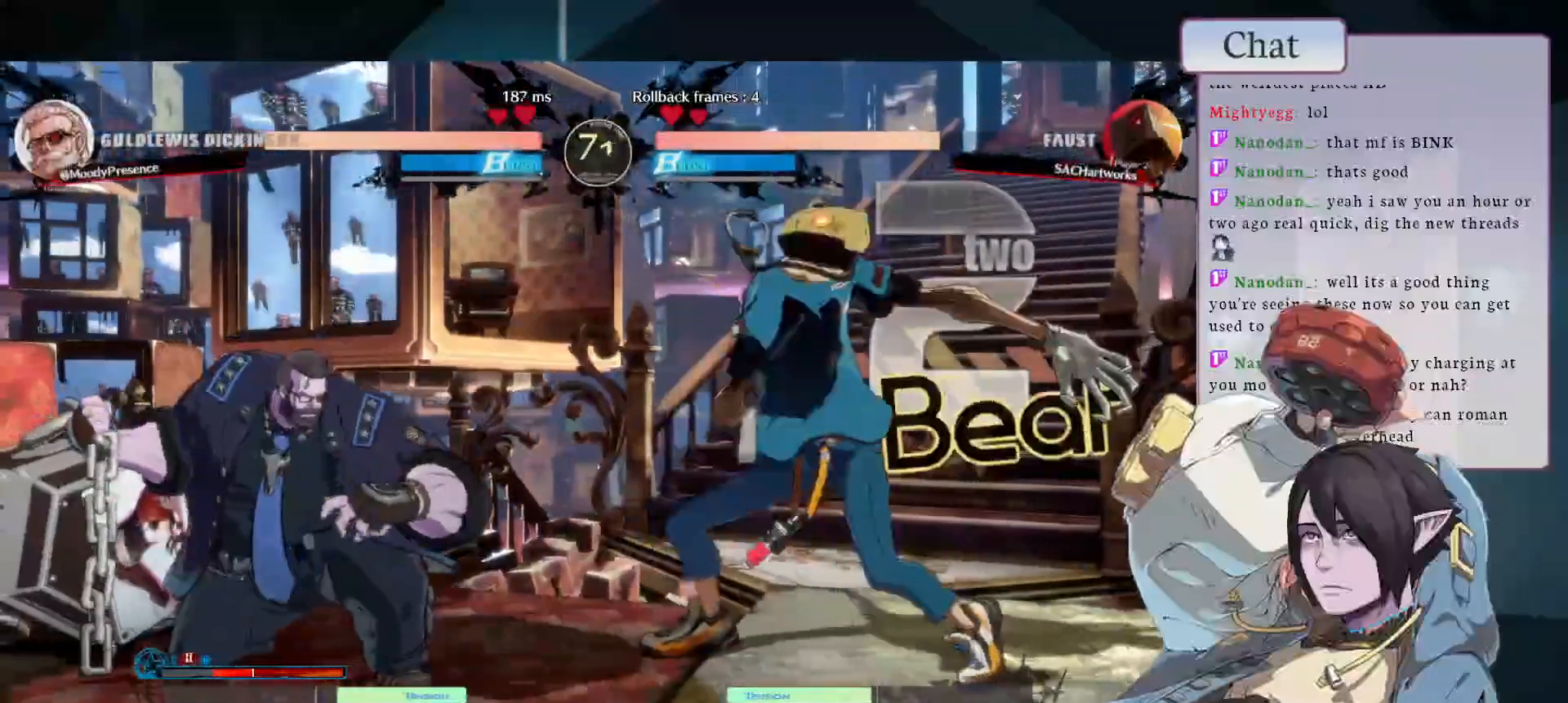
{"buttons": ["R1"], "left_stick": "left", "events": [[117, "left_stick", "up-left"], [250, "left_stick", "up-right"], [267, "CIRCLE", "down"], [333, "left_stick", "down-right"], [350, "CIRCLE", "up"], [383, "left_stick", "down-left"], [433, "R1", "down"], [433, "left_stick", "left"]]}
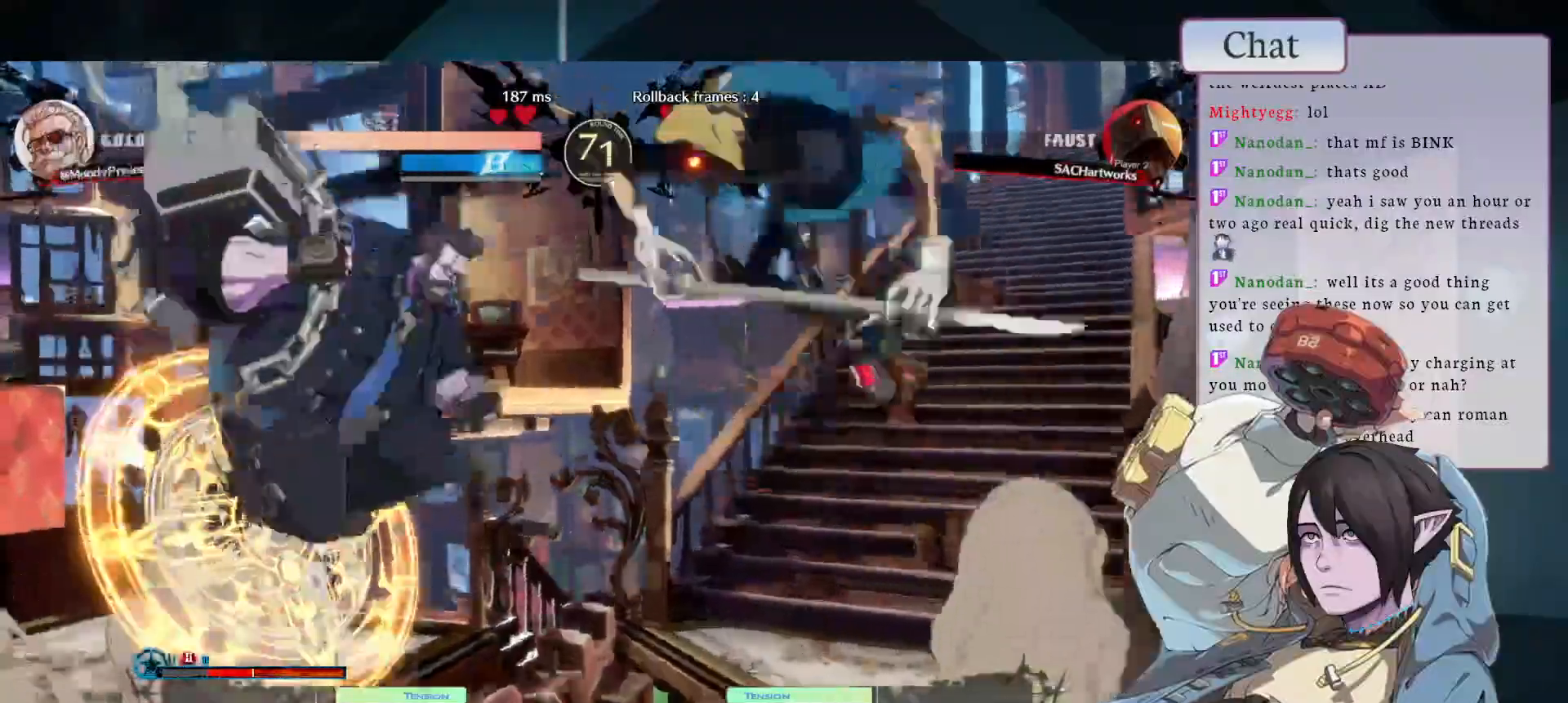
{"buttons": [], "left_stick": "down-left"}
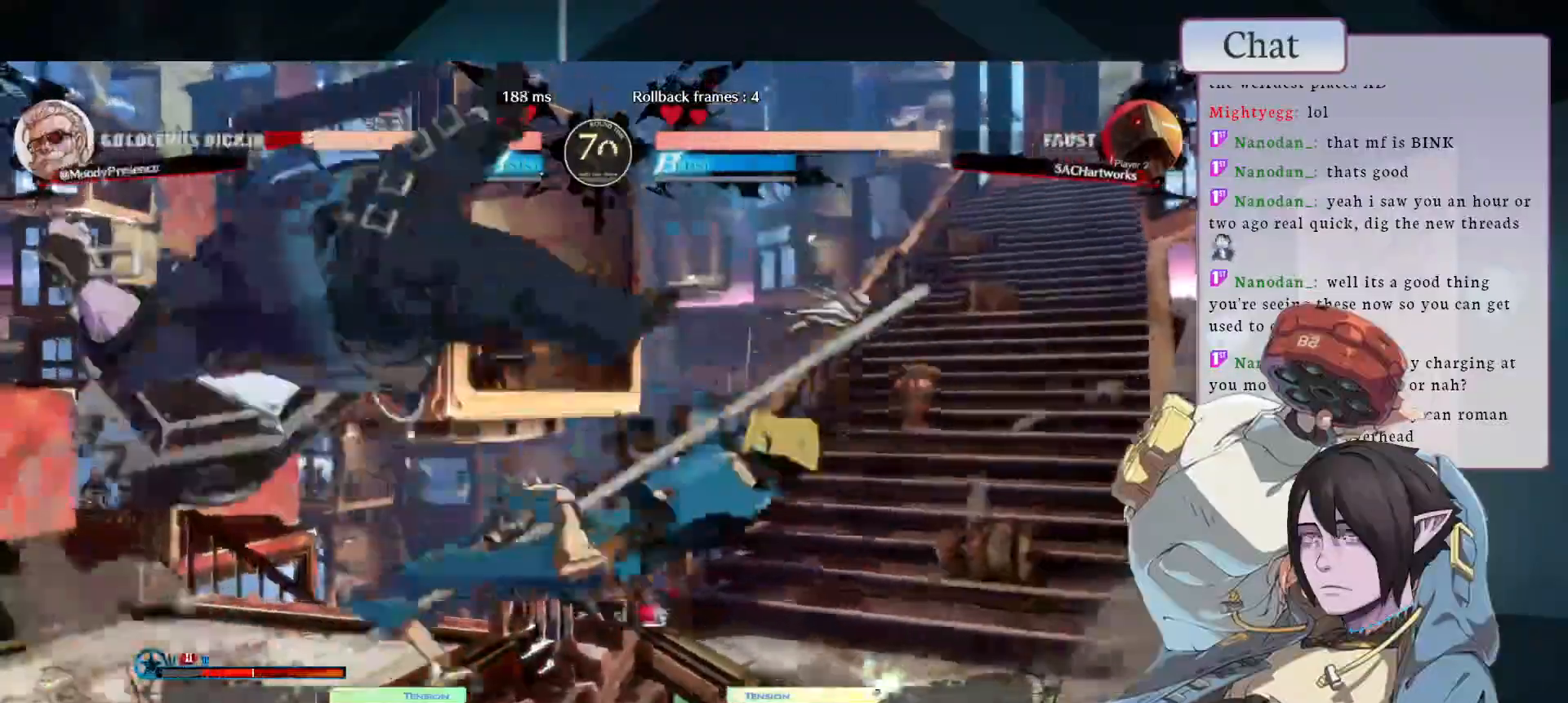
{"buttons": [], "left_stick": "down-left"}
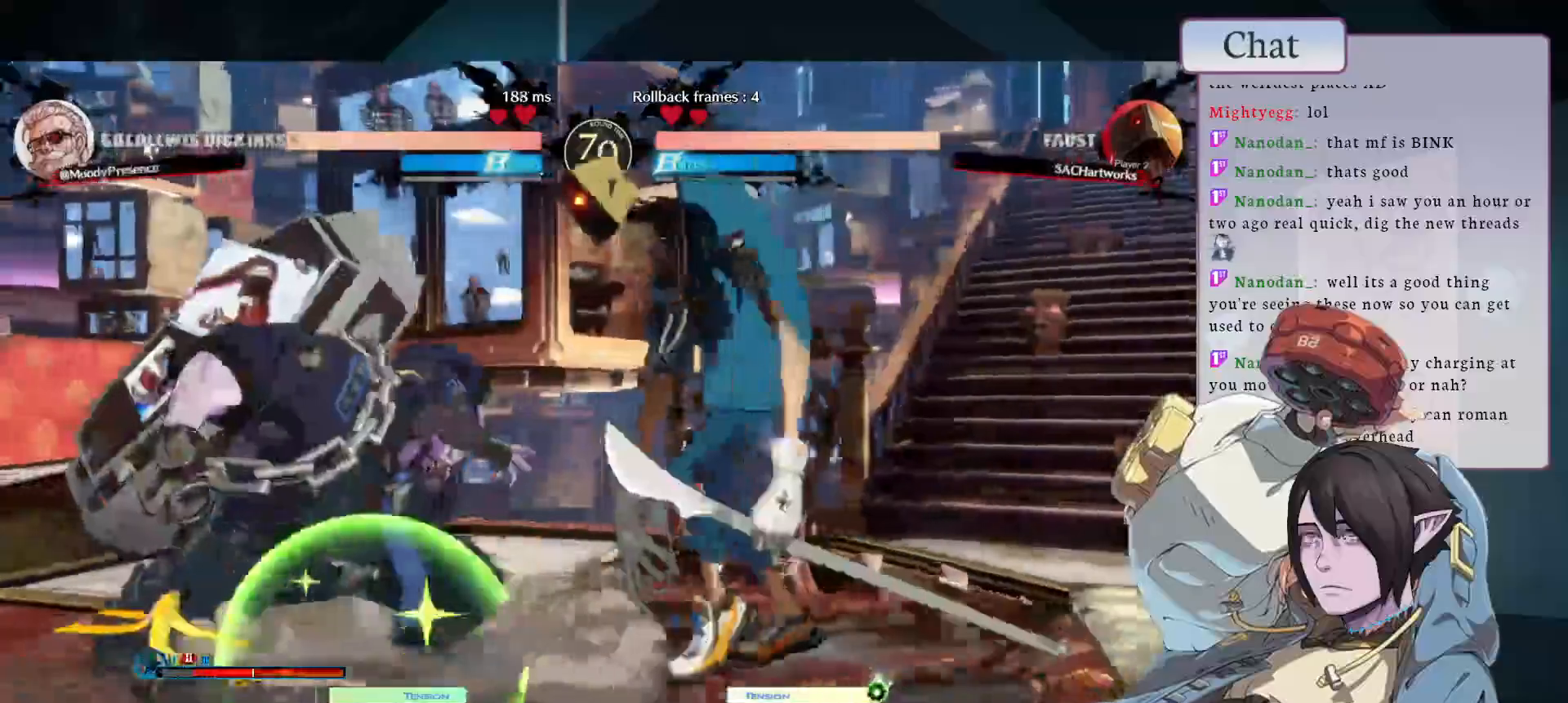
{"buttons": [], "left_stick": "down-left", "events": []}
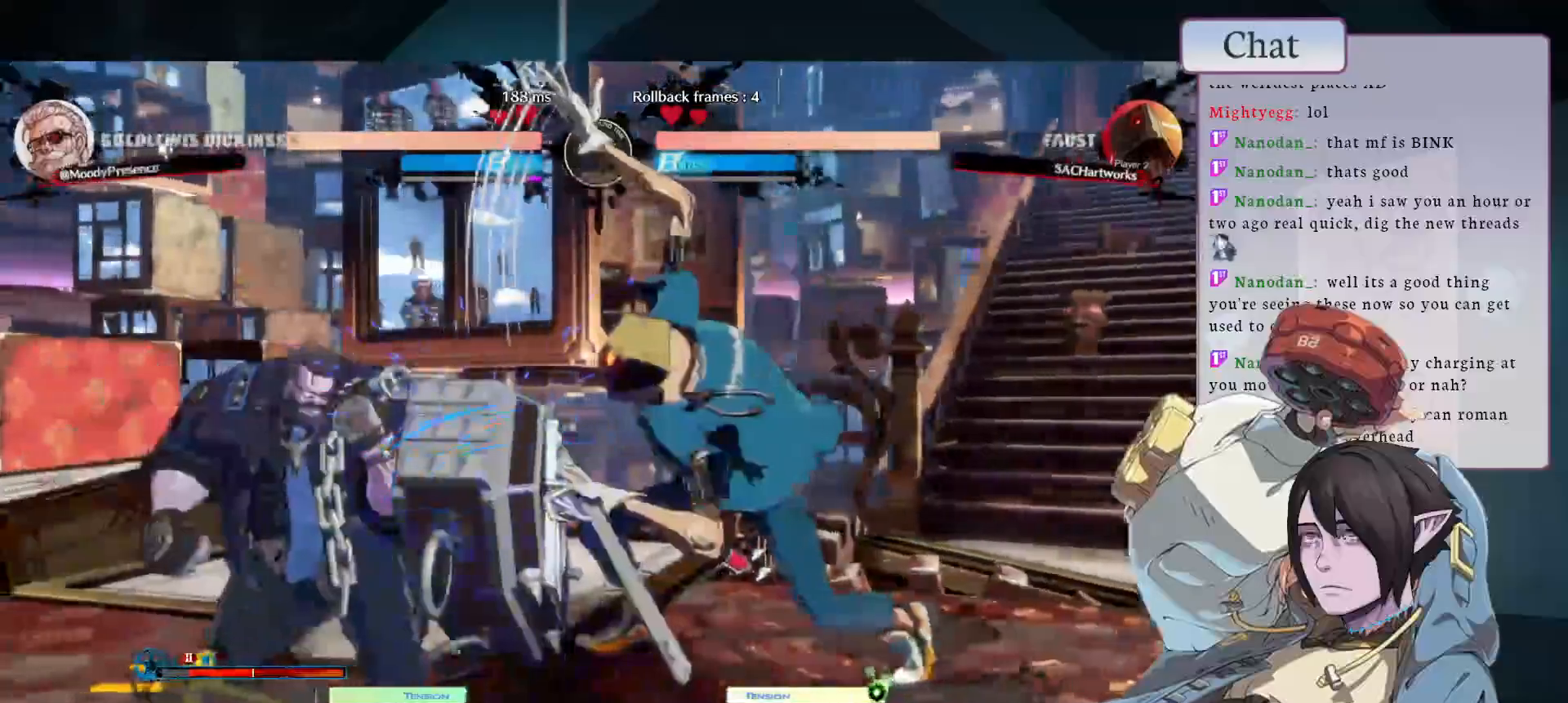
{"buttons": [], "left_stick": "up-left", "events": [[300, "left_stick", "left"], [433, "left_stick", "up-left"]]}
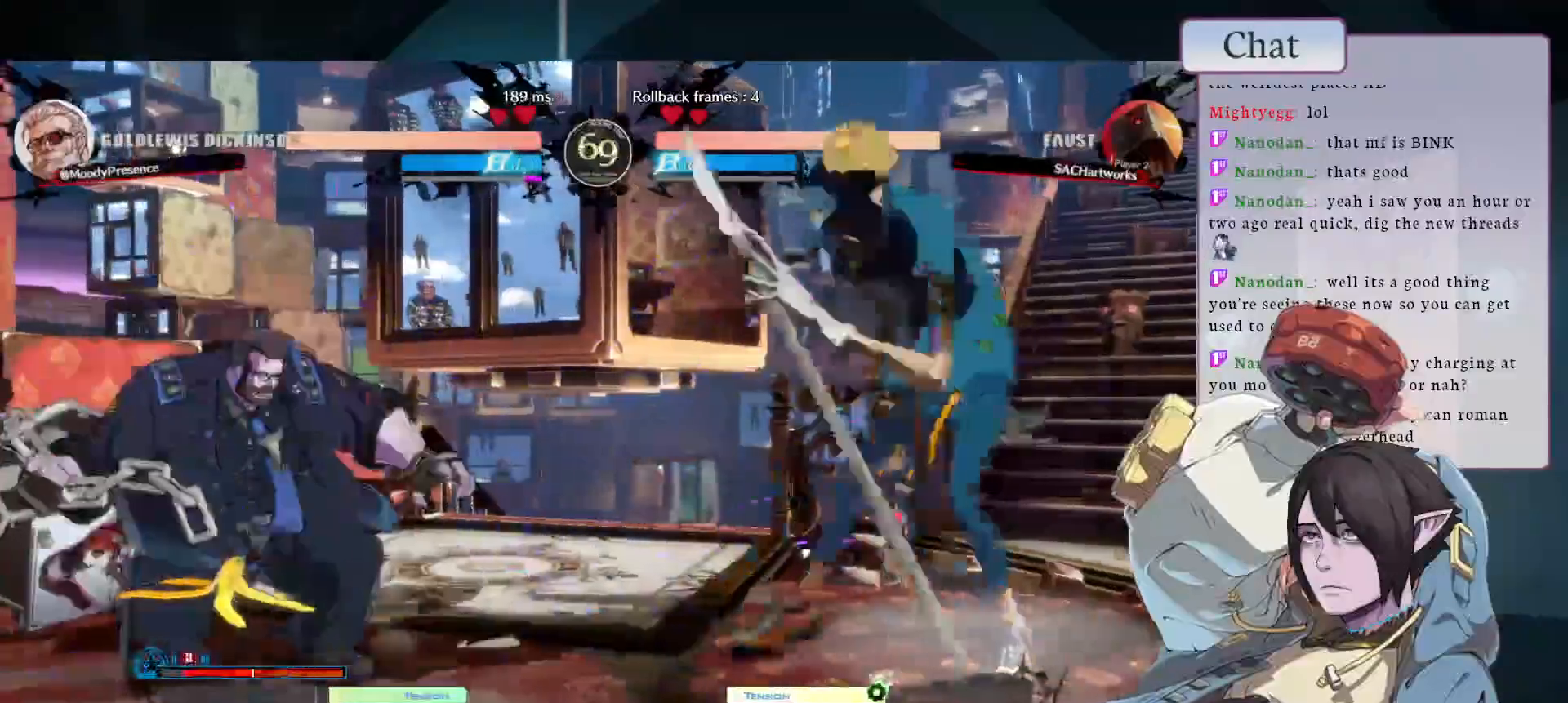
{"buttons": ["R1"], "left_stick": "left", "events": [[117, "left_stick", "right"], [183, "left_stick", "down"], [250, "left_stick", "left"], [267, "R1", "down"]]}
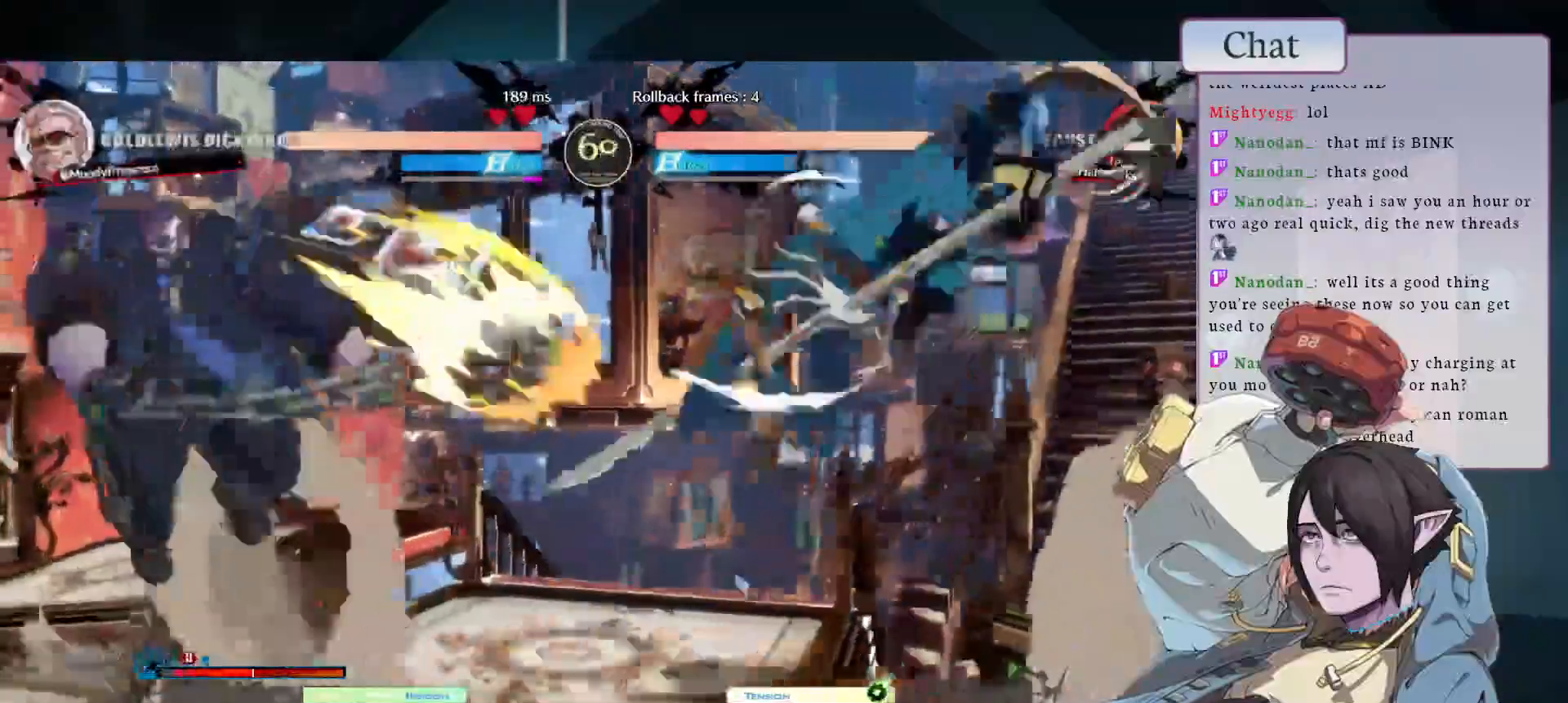
{"buttons": [], "left_stick": "right", "events": [[100, "R1", "up"], [400, "left_stick", "center"], [467, "left_stick", "right"]]}
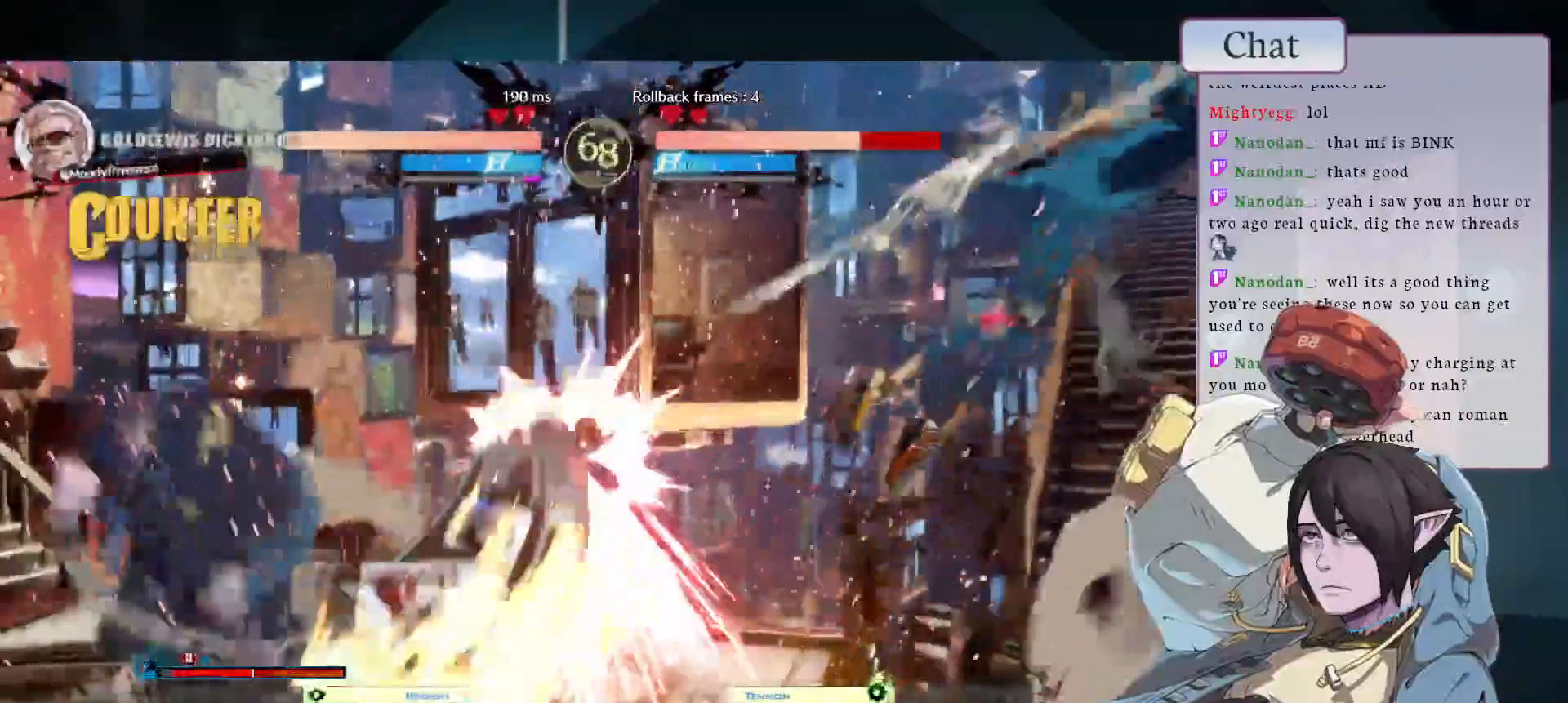
{"buttons": ["CIRCLE"], "left_stick": "right", "events": [[83, "CIRCLE", "down"], [167, "CIRCLE", "up"], [233, "CIRCLE", "down"], [333, "CIRCLE", "up"], [383, "CIRCLE", "down"]]}
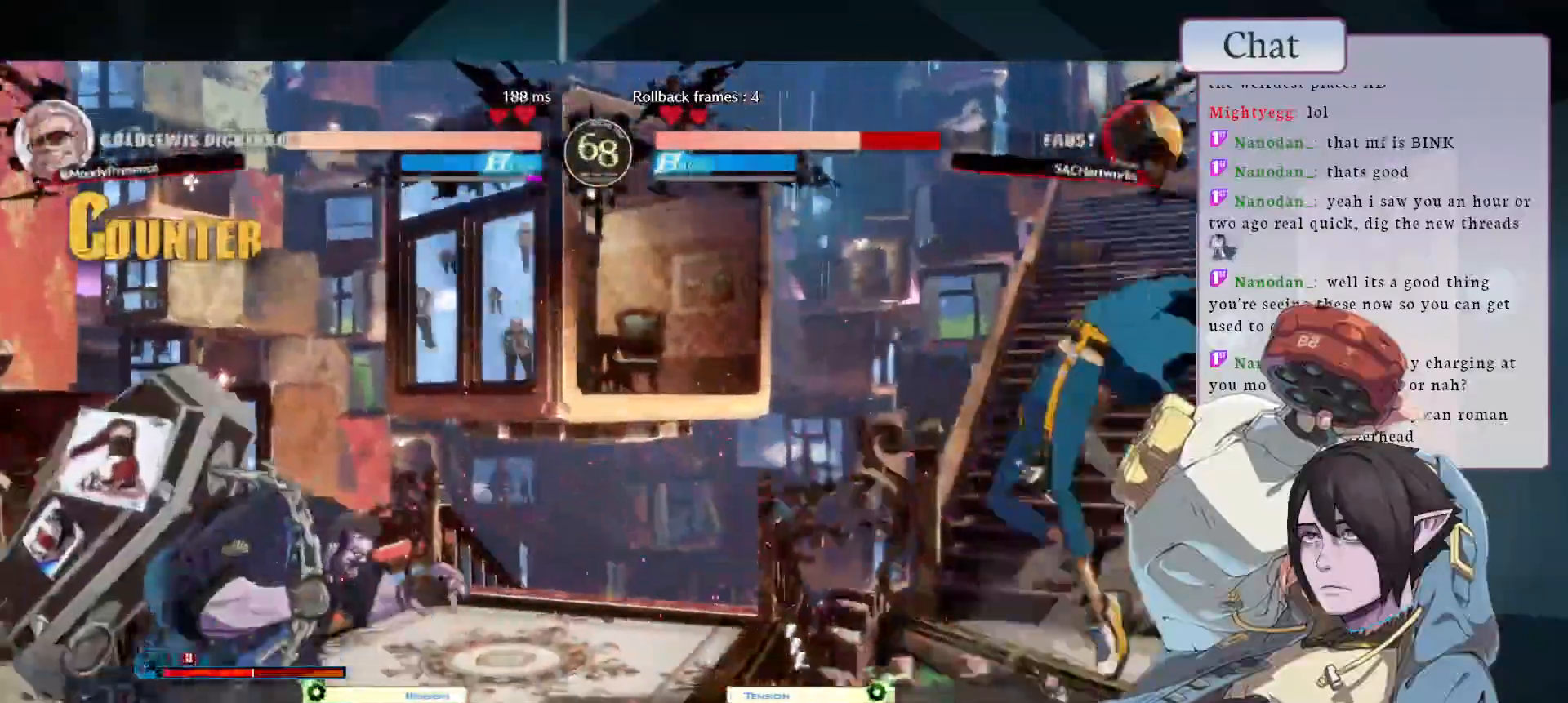
{"buttons": ["CIRCLE"], "left_stick": "right", "events": []}
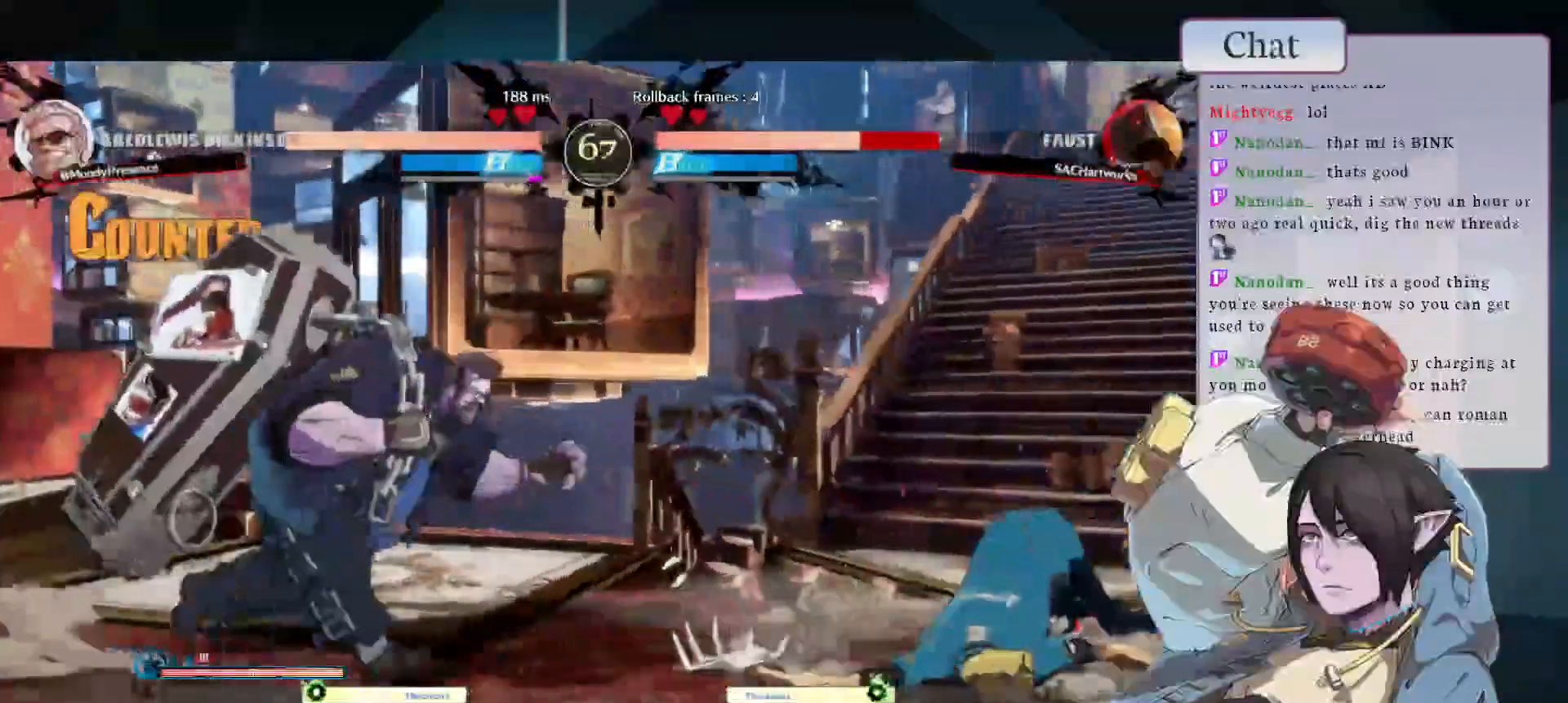
{"buttons": ["R1", "R2"], "left_stick": "right"}
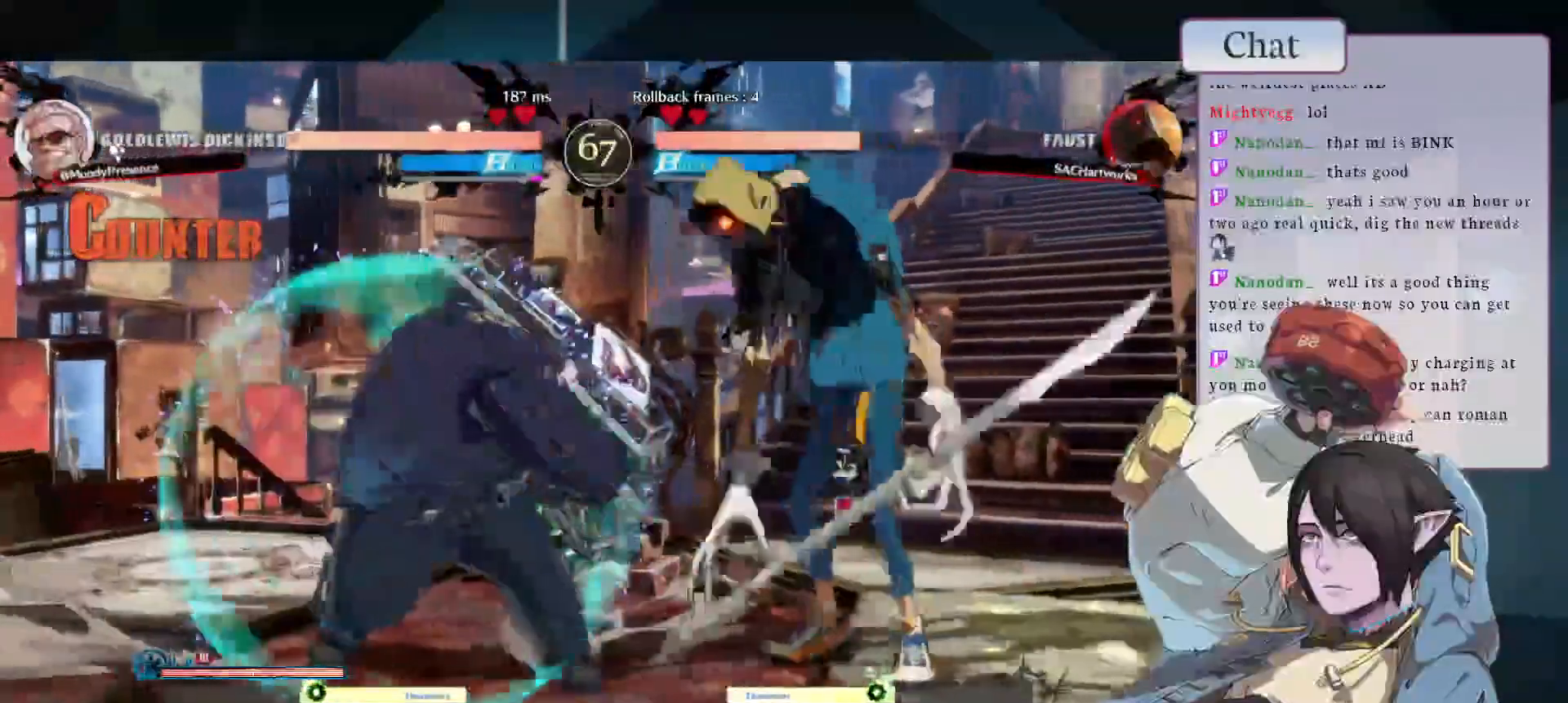
{"buttons": [], "left_stick": "right", "events": [[450, "R1", "up"], [450, "R2", "up"]]}
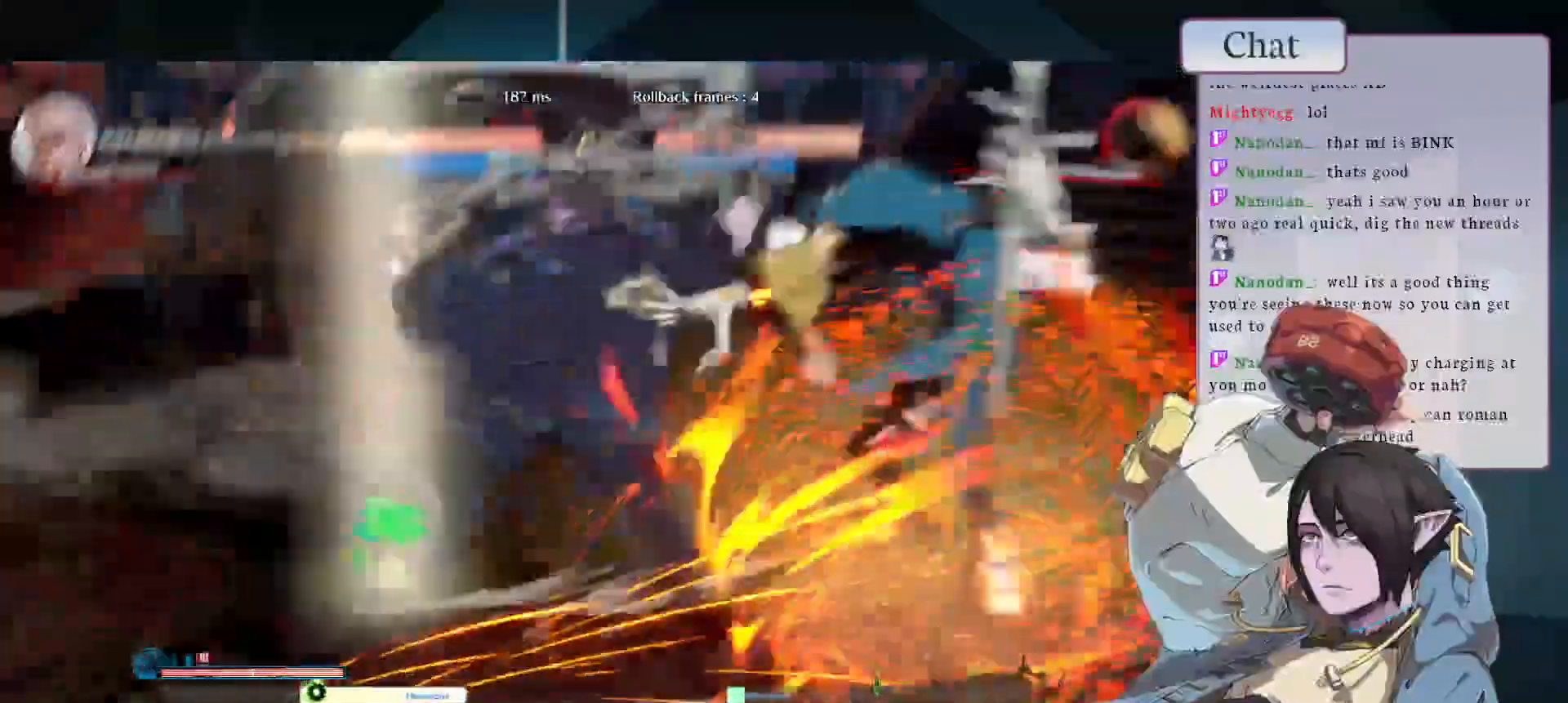
{"buttons": ["L2"], "left_stick": "down-left"}
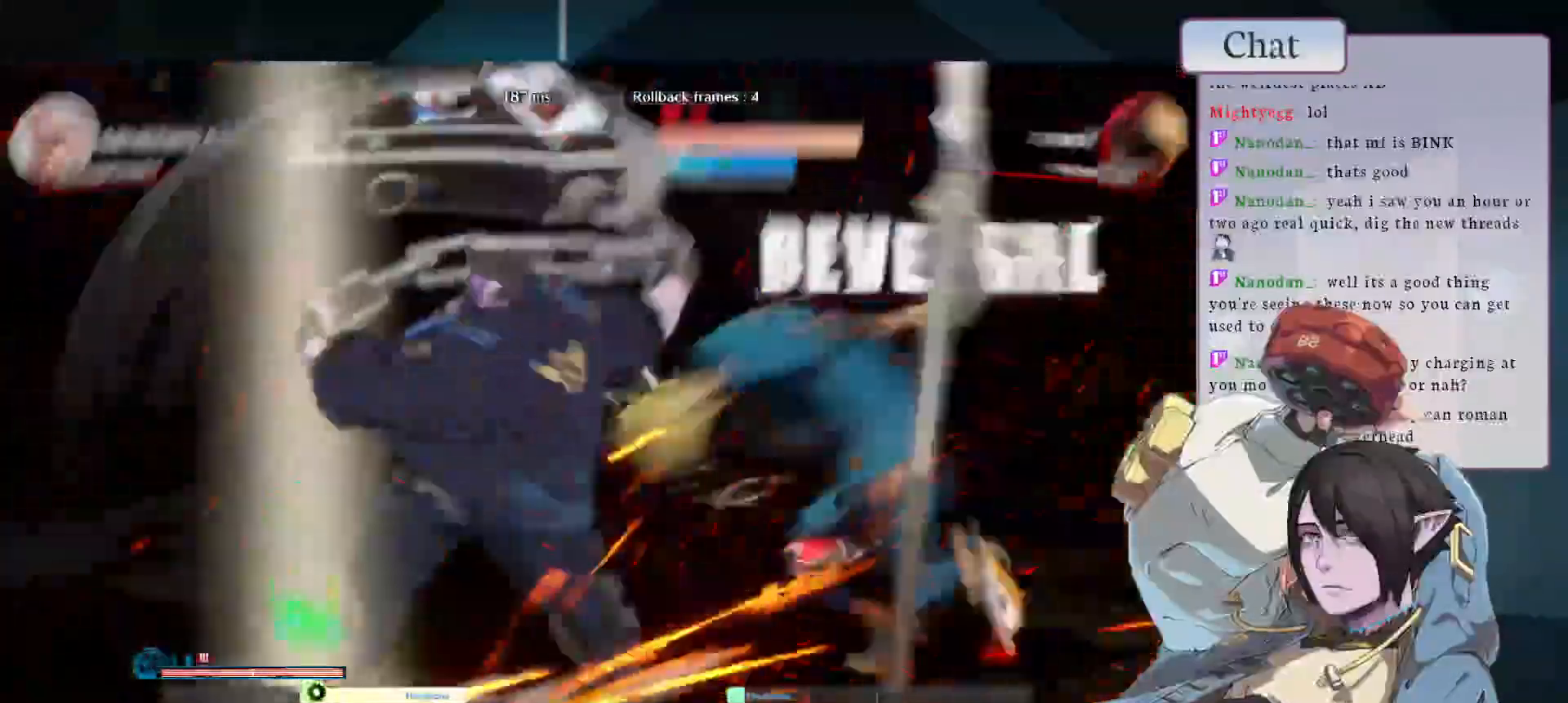
{"buttons": [], "left_stick": "down-left"}
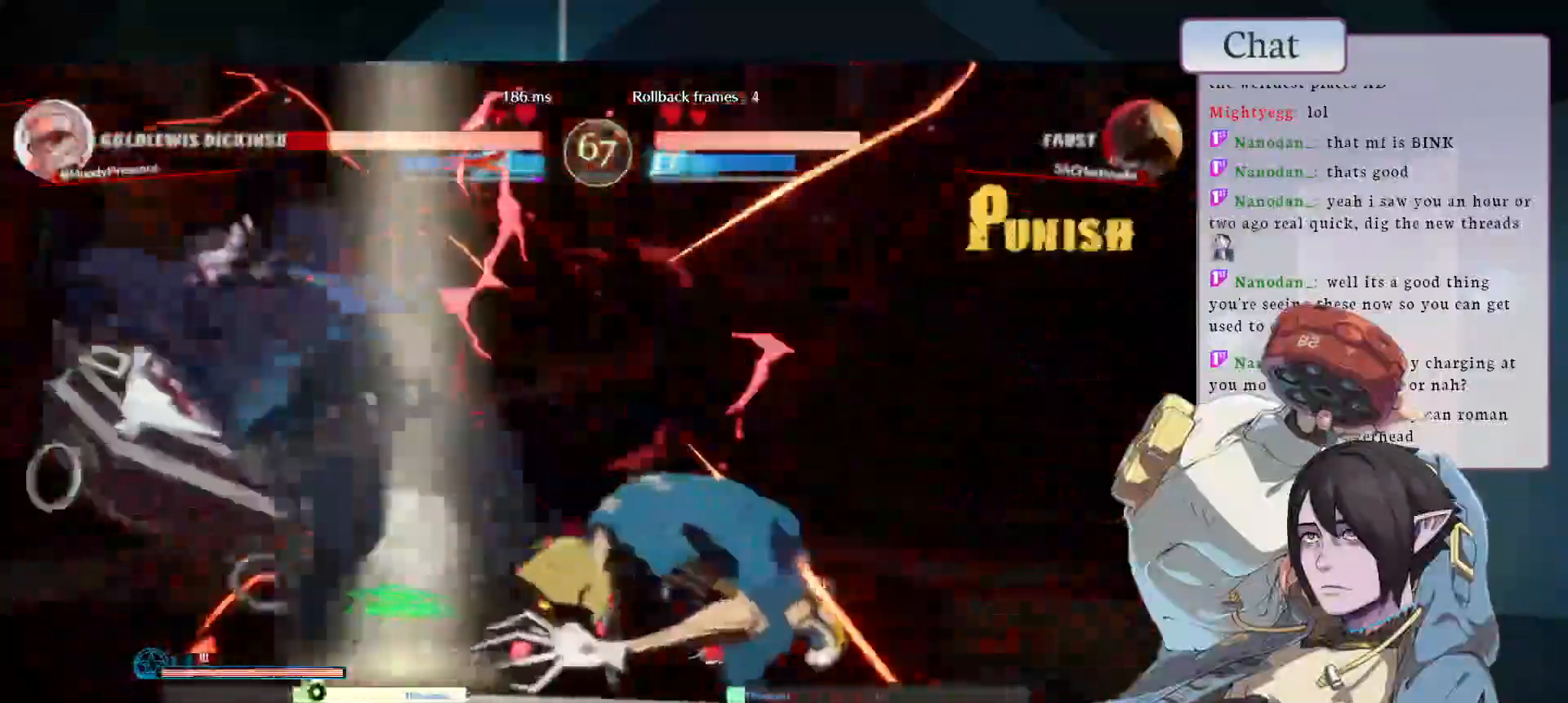
{"buttons": [], "left_stick": "center", "events": [[183, "left_stick", "center"]]}
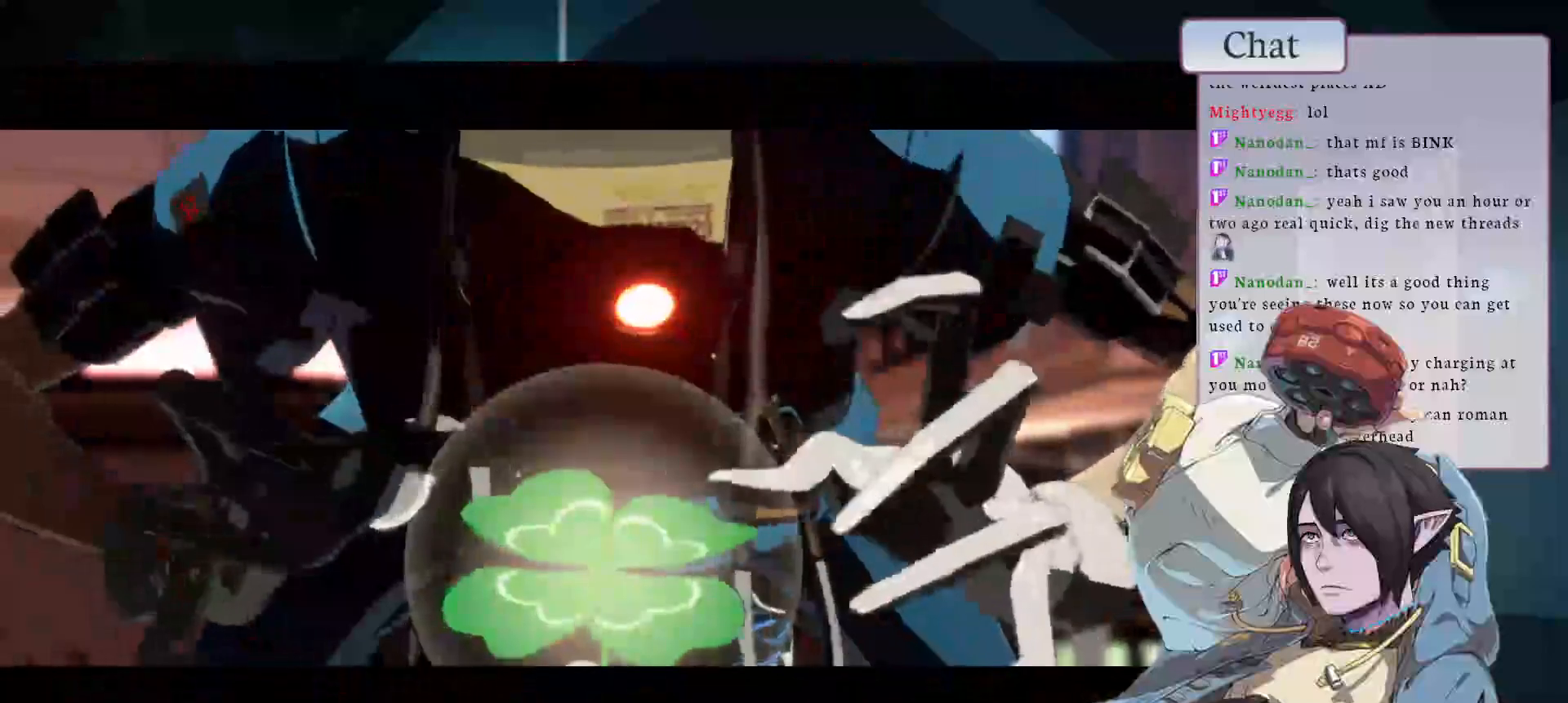
{"buttons": [], "left_stick": "center", "events": []}
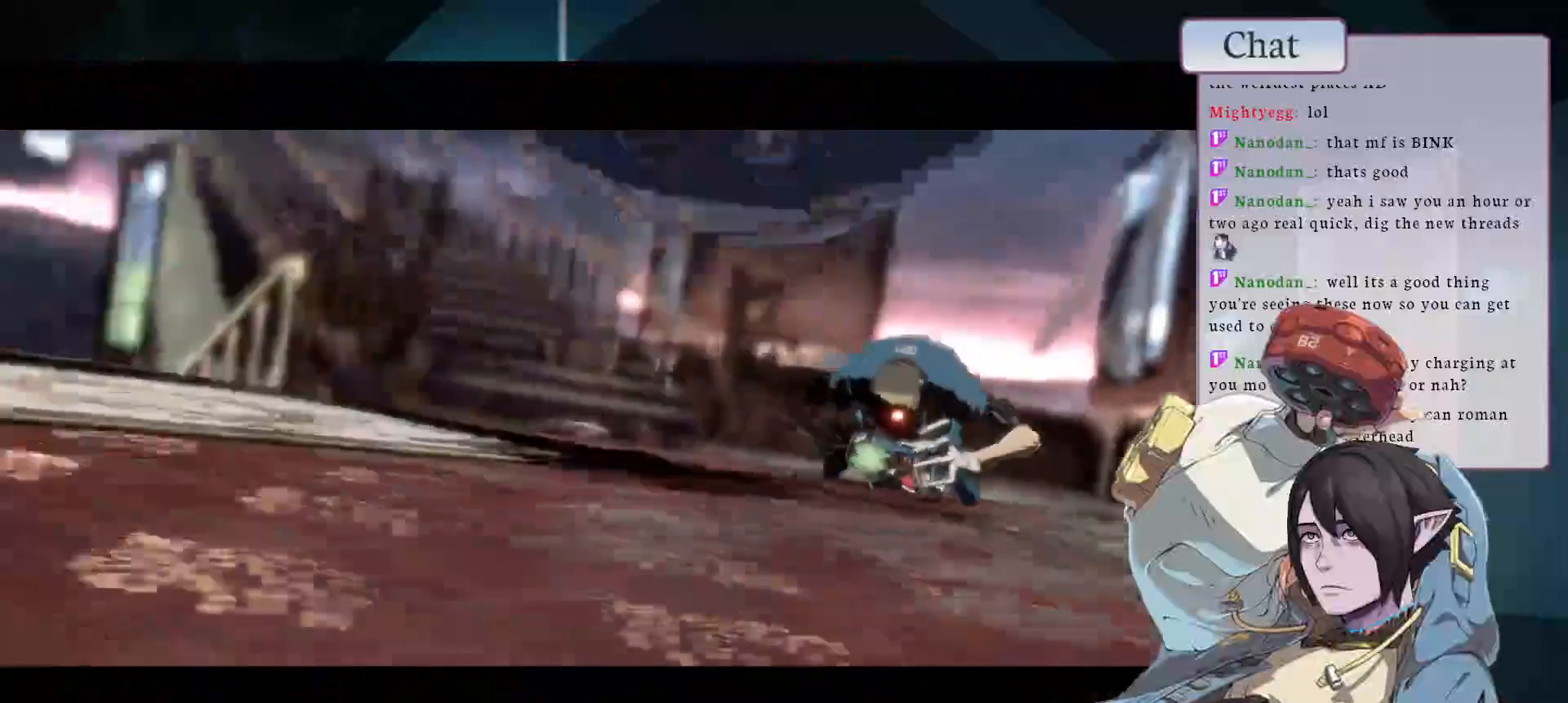
{"buttons": [], "left_stick": "center", "events": []}